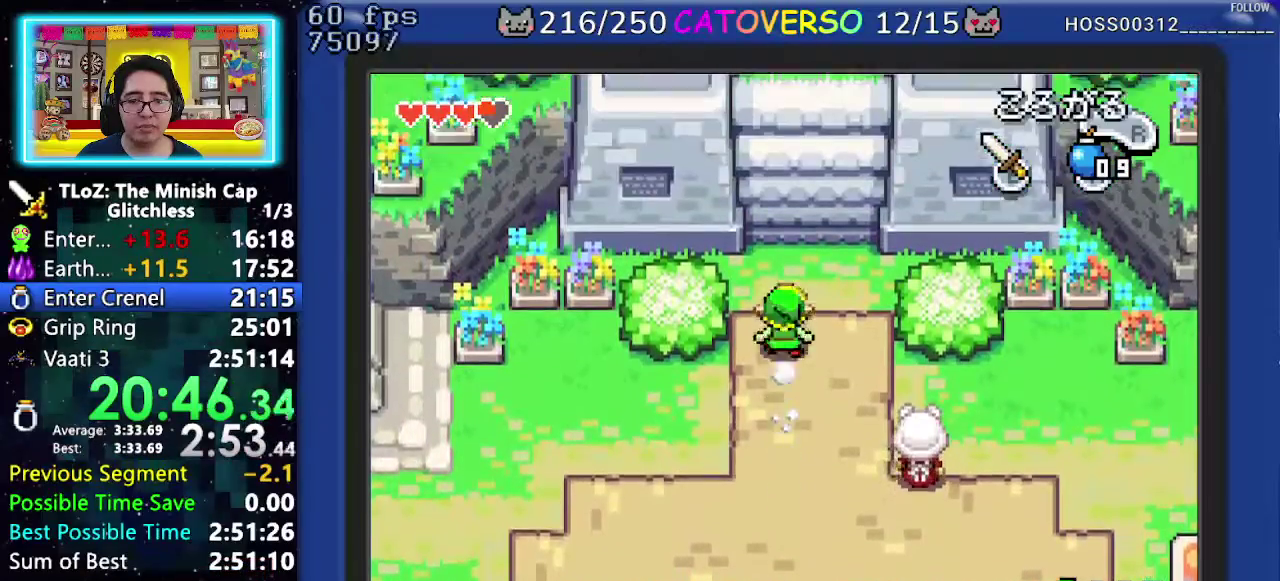
Gameplay with a controller (Nintendo layout); each line is a JSON object with the inputs held at the frame after it. "events" lists button and stick changes between this image and that frame as [ms after this image, input, new state], when the widget could be followed in between. Not read: HOME L3 R3.
{"buttons": ["DPAD_UP"], "events": [[33, "R1", "down"], [217, "R1", "up"]]}
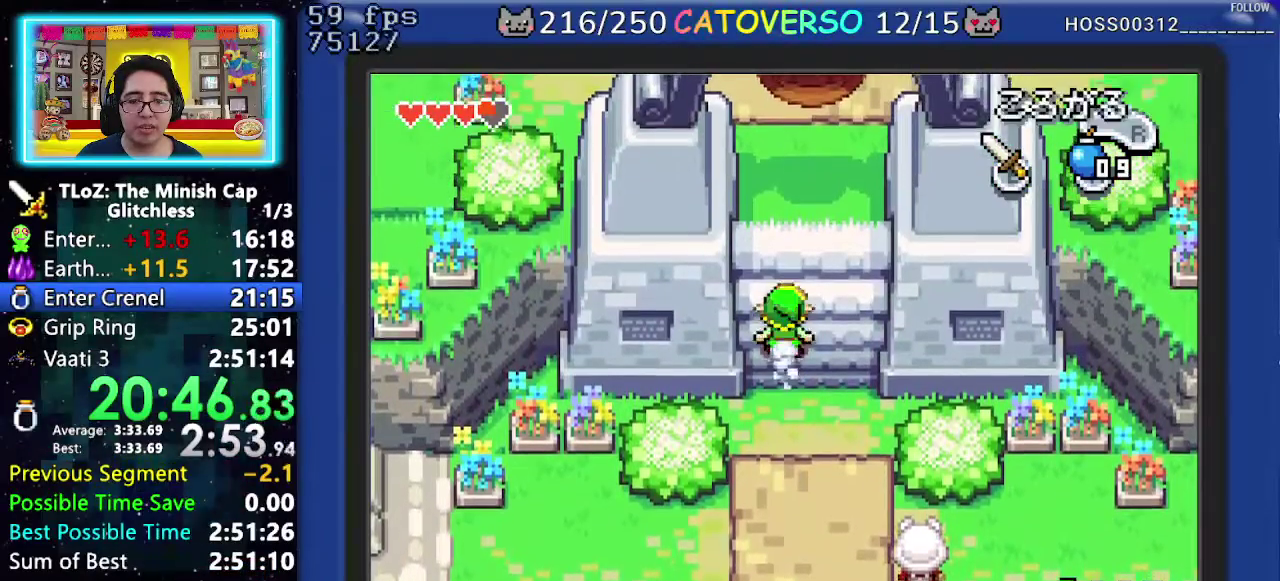
{"buttons": ["DPAD_UP"], "events": [[50, "R1", "down"], [250, "R1", "up"]]}
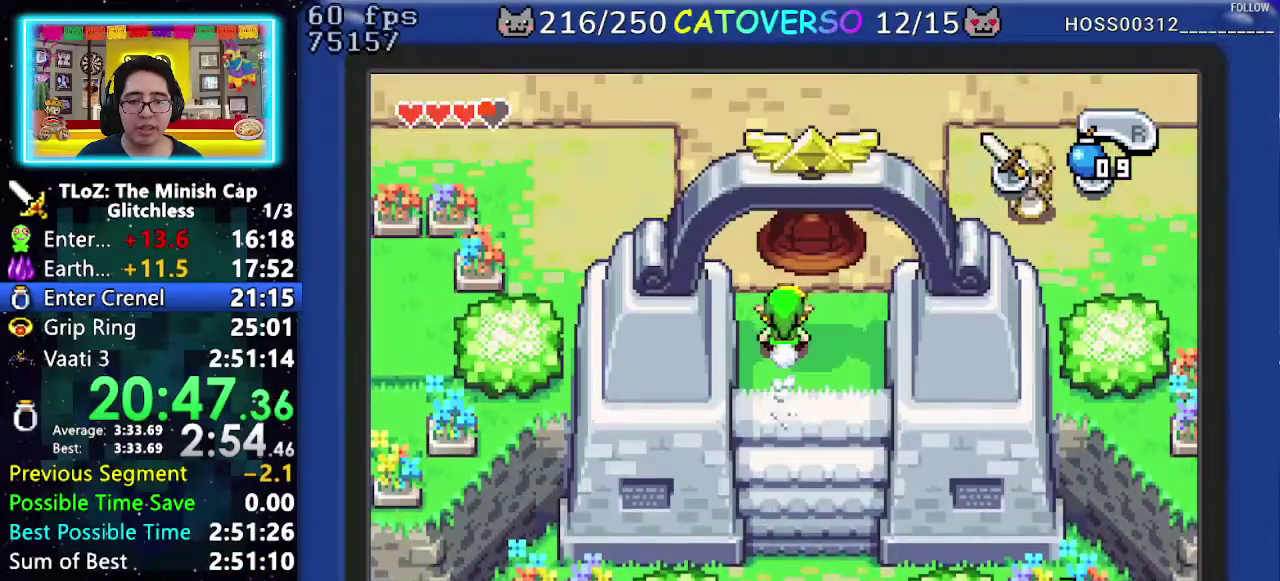
{"buttons": ["DPAD_UP", "DPAD_LEFT"], "events": [[100, "R1", "down"], [233, "R1", "up"], [433, "DPAD_LEFT", "down"]]}
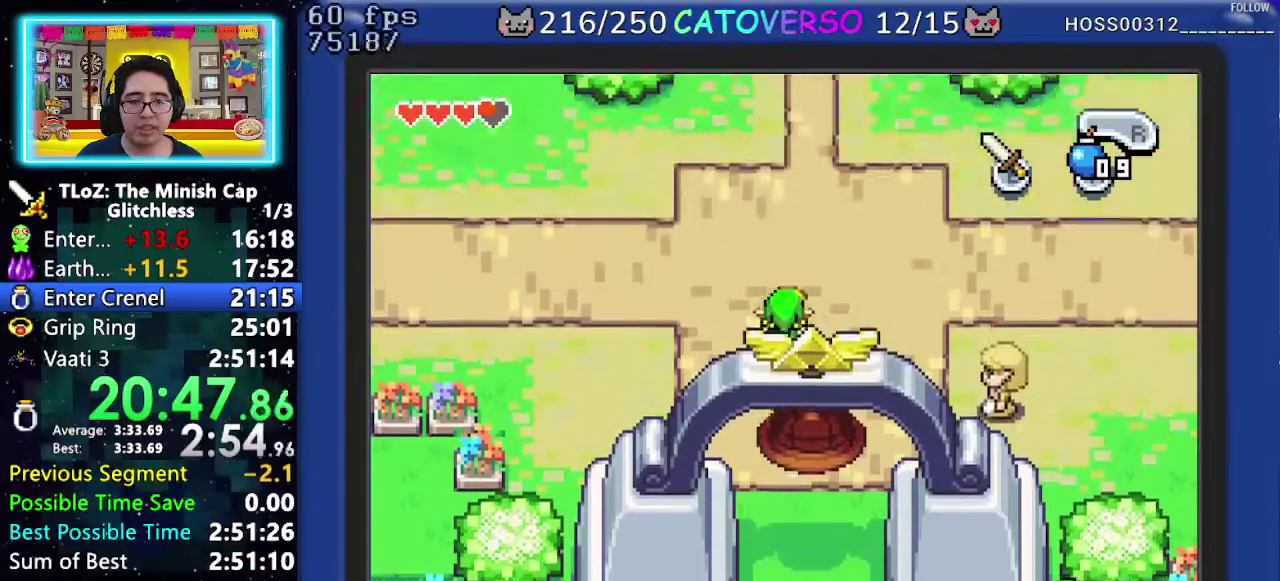
{"buttons": ["DPAD_UP", "DPAD_LEFT"], "events": [[117, "R1", "down"], [283, "R1", "up"]]}
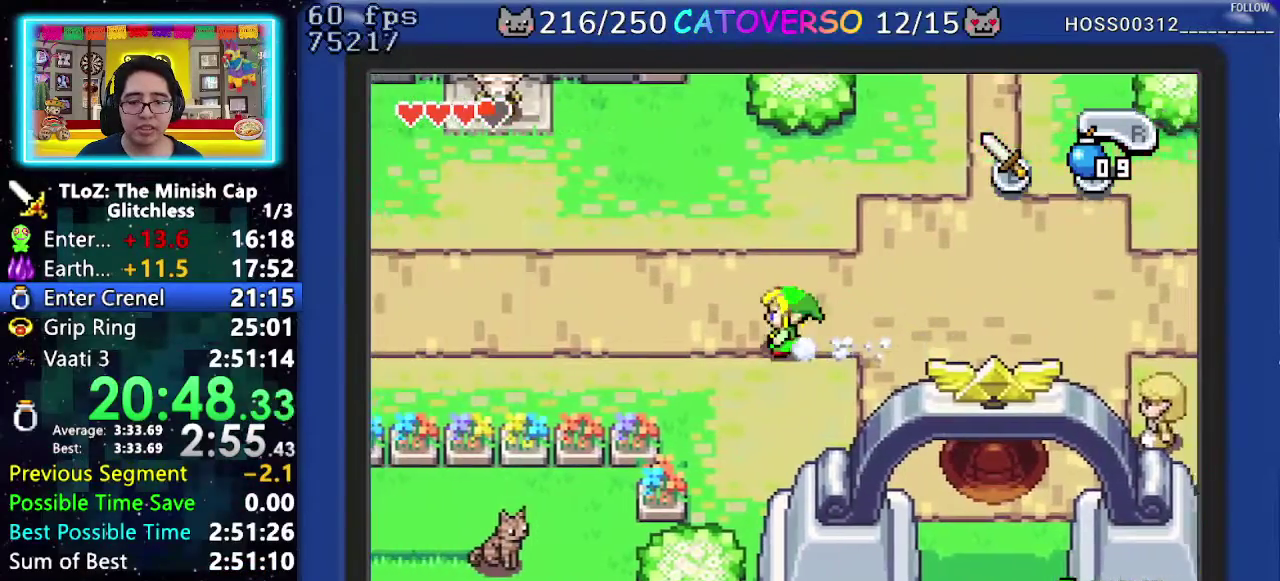
{"buttons": ["DPAD_UP", "DPAD_LEFT"], "events": [[117, "R1", "down"], [300, "R1", "up"]]}
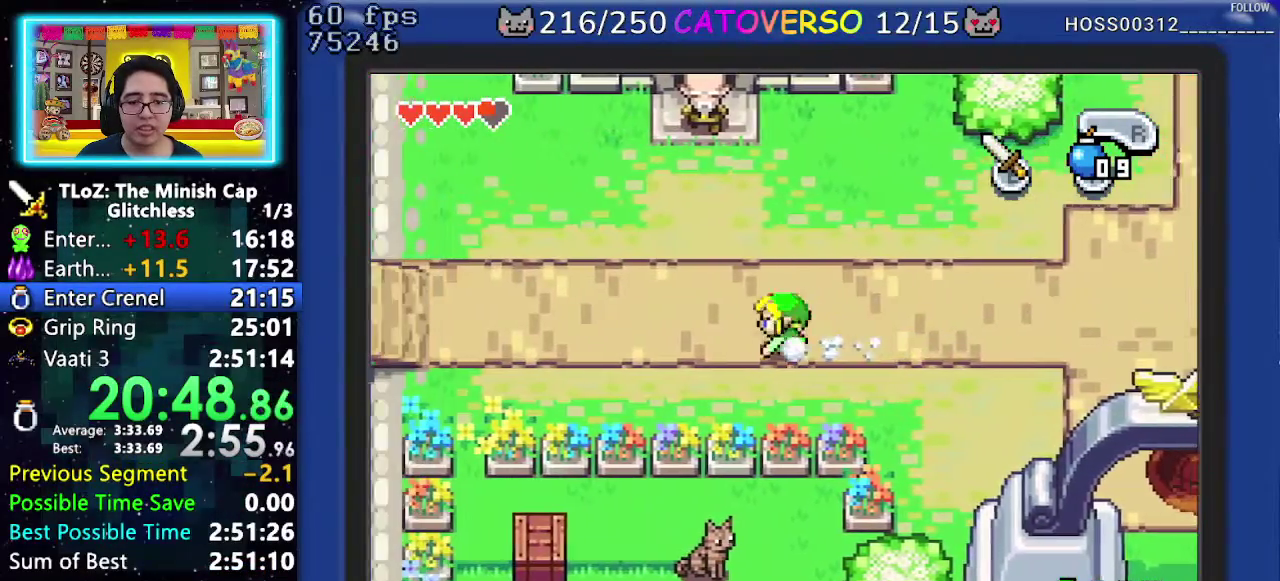
{"buttons": ["DPAD_UP", "DPAD_LEFT"], "events": [[150, "R1", "down"], [317, "R1", "up"]]}
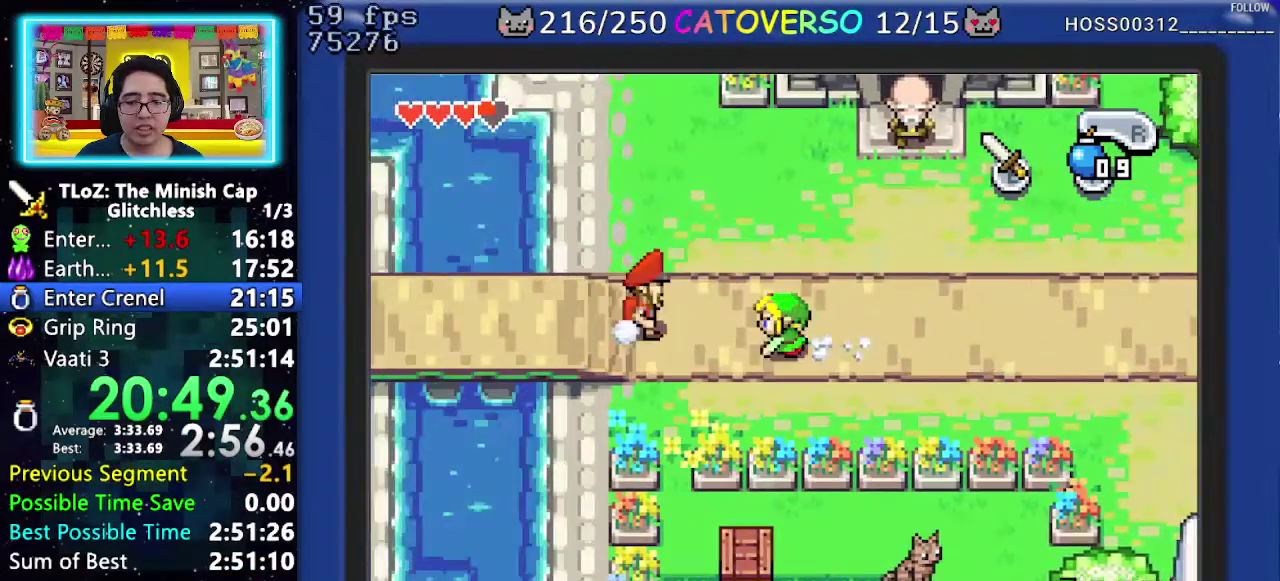
{"buttons": ["R1", "DPAD_LEFT"]}
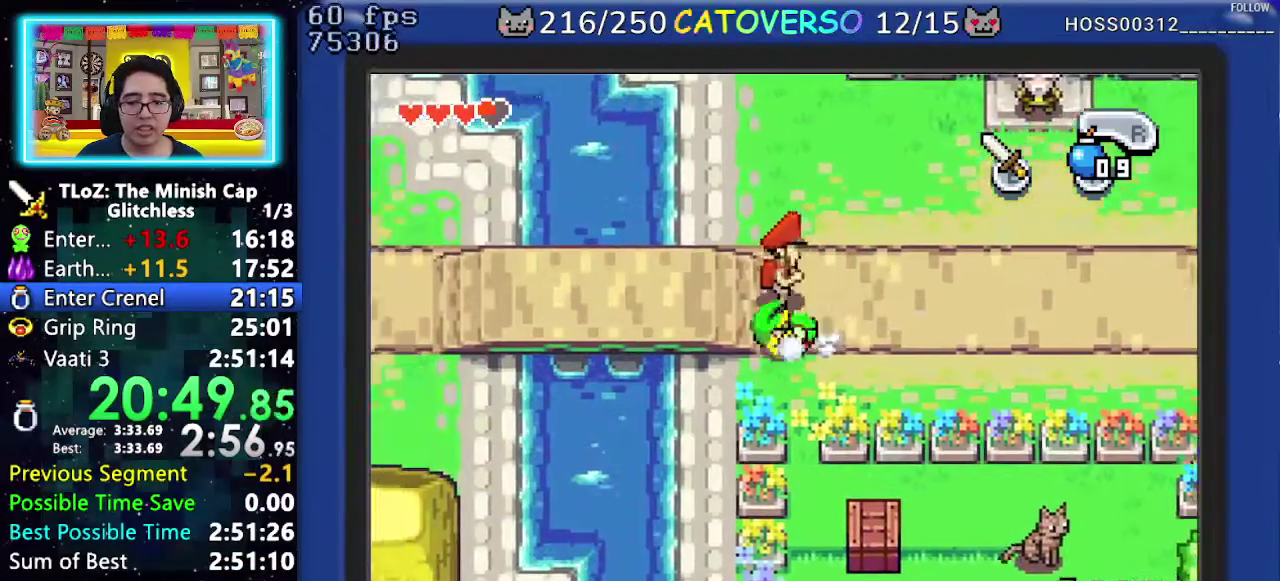
{"buttons": ["DPAD_LEFT"], "events": [[17, "R1", "up"], [383, "R1", "down"], [467, "R1", "up"]]}
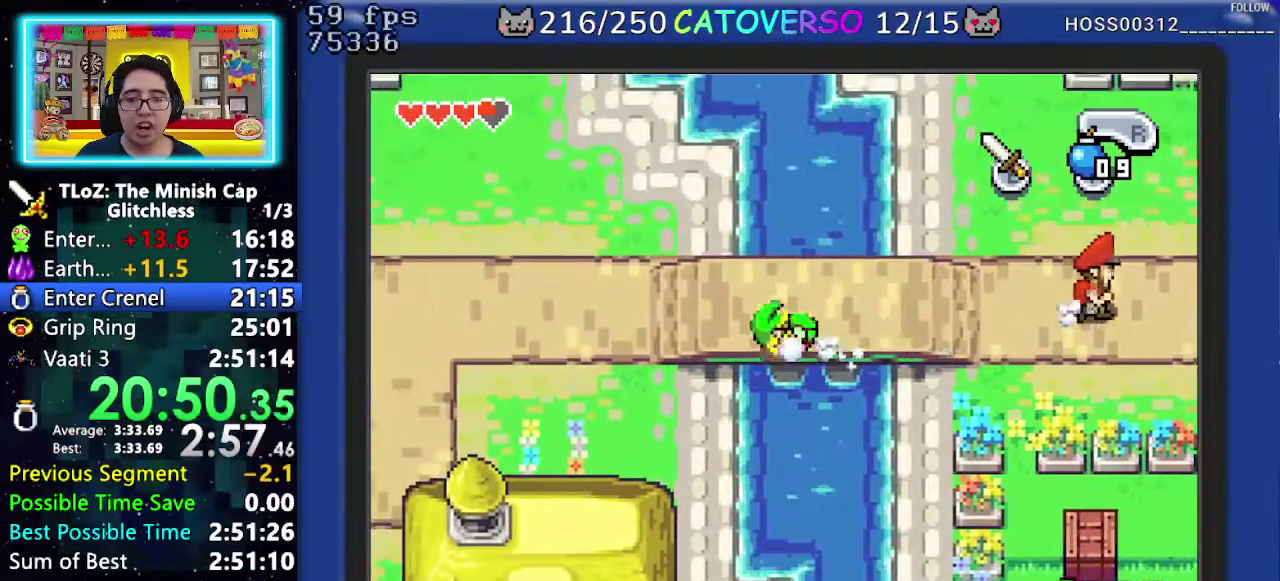
{"buttons": ["R1", "DPAD_LEFT"], "events": [[33, "R1", "down"], [150, "R1", "up"], [417, "R1", "down"]]}
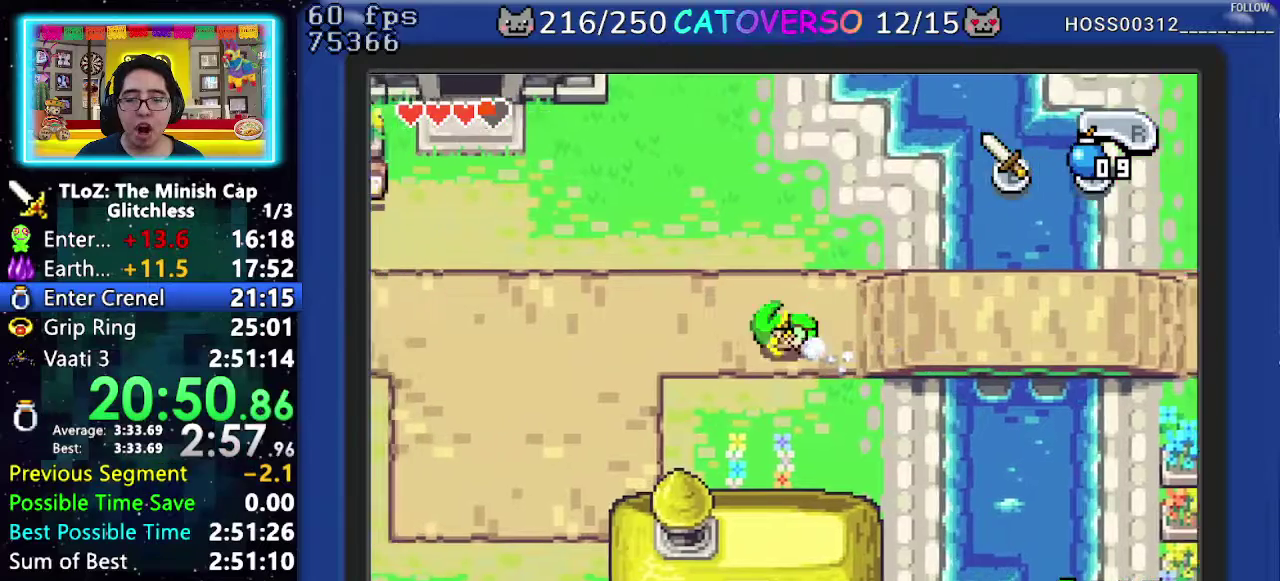
{"buttons": ["R1", "DPAD_LEFT"], "events": [[83, "R1", "up"], [450, "R1", "down"]]}
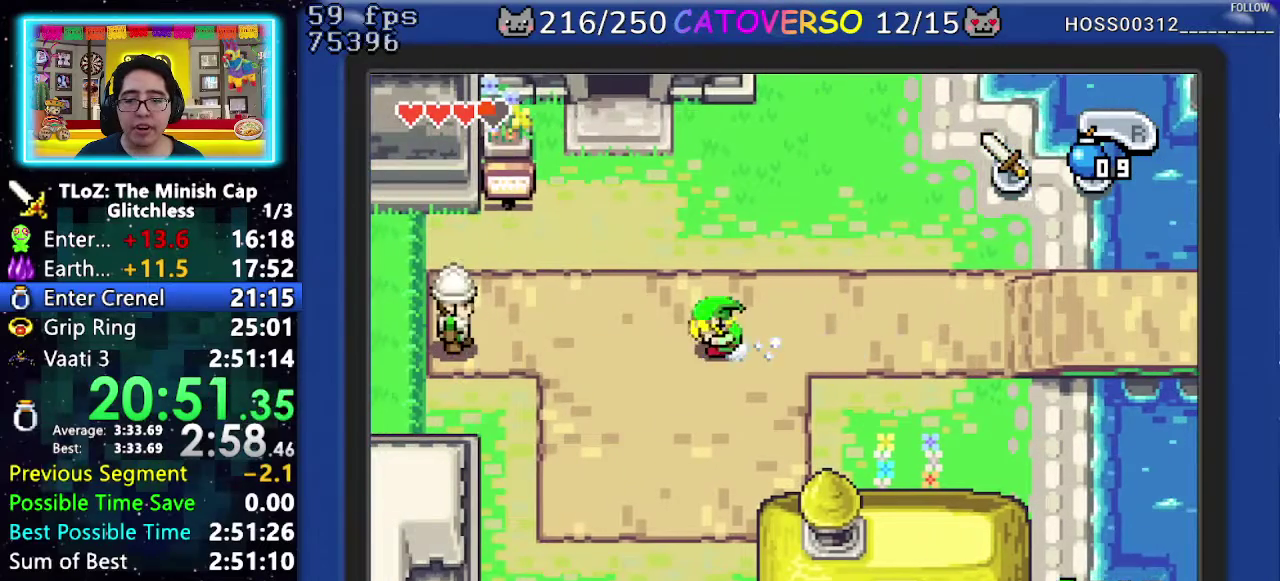
{"buttons": ["DPAD_LEFT"], "events": [[133, "R1", "up"]]}
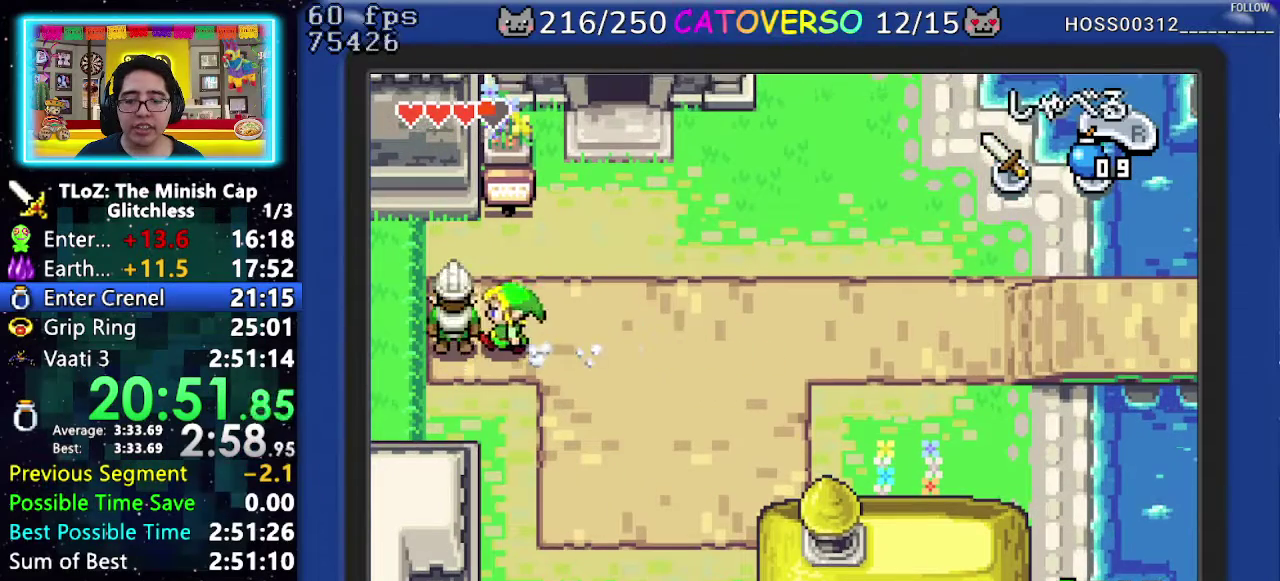
{"buttons": ["B"], "events": [[133, "R1", "down"], [200, "DPAD_LEFT", "up"], [217, "R1", "up"], [267, "B", "down"], [300, "DPAD_RIGHT", "down"], [333, "DPAD_DOWN", "down"], [350, "DPAD_LEFT", "down"], [350, "DPAD_RIGHT", "up"], [417, "DPAD_DOWN", "up"], [467, "DPAD_LEFT", "up"]]}
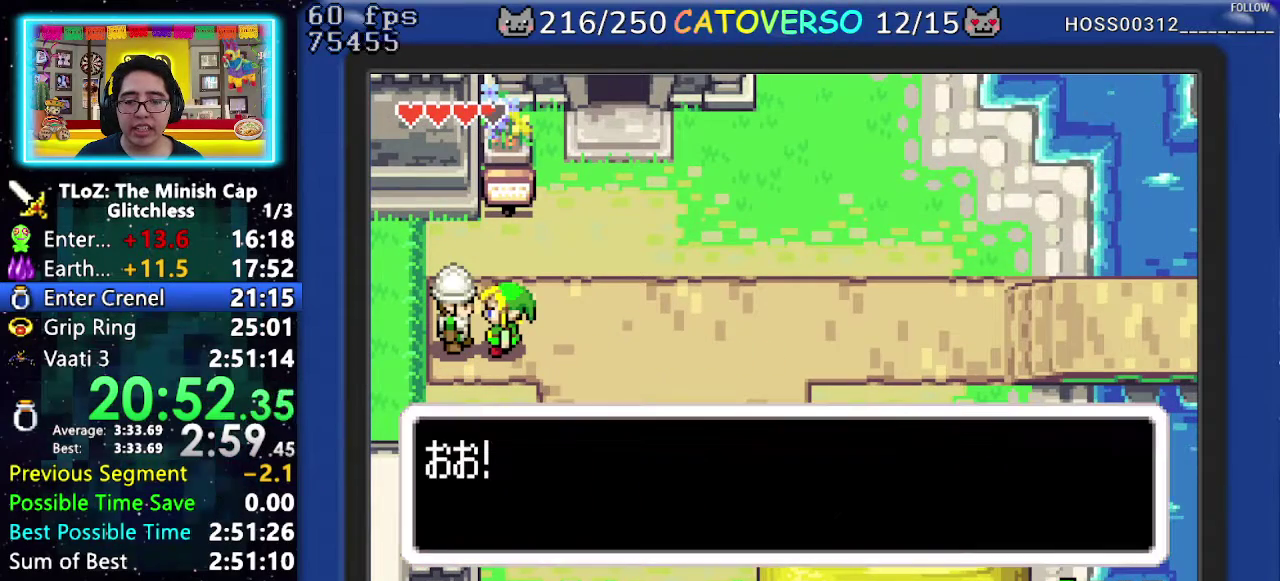
{"buttons": ["B", "DPAD_LEFT"], "events": [[33, "DPAD_DOWN", "down"], [67, "DPAD_LEFT", "down"], [100, "DPAD_DOWN", "up"], [183, "DPAD_LEFT", "up"], [200, "DPAD_RIGHT", "down"], [217, "DPAD_DOWN", "down"], [317, "DPAD_RIGHT", "up"], [433, "DPAD_LEFT", "down"], [500, "DPAD_DOWN", "up"]]}
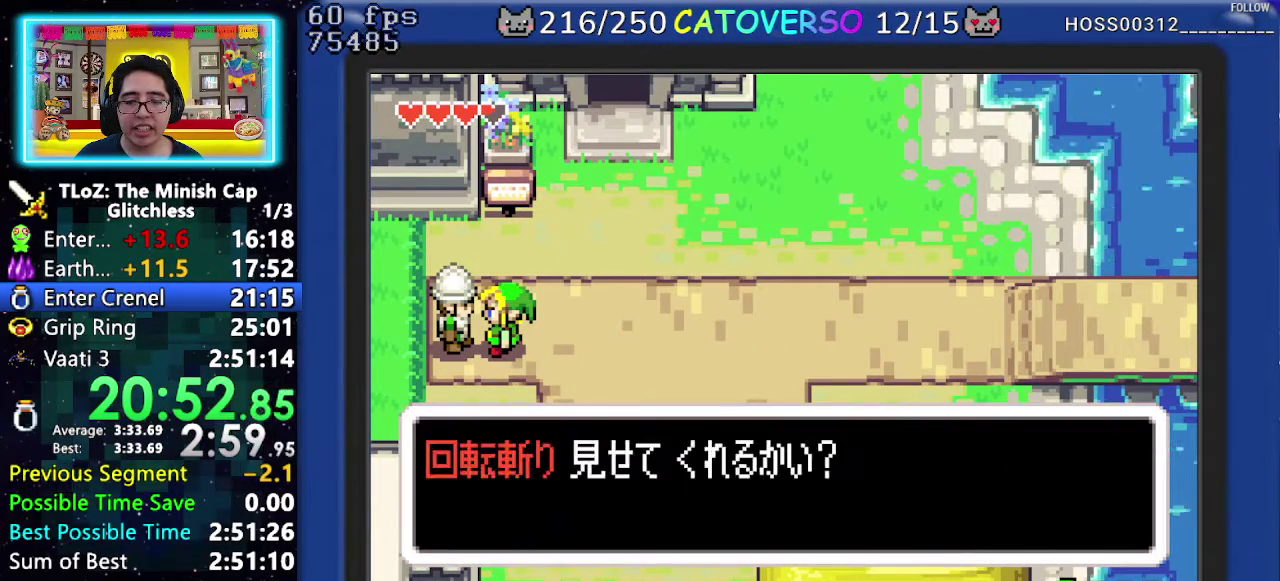
{"buttons": [], "events": [[283, "DPAD_LEFT", "up"], [300, "B", "up"]]}
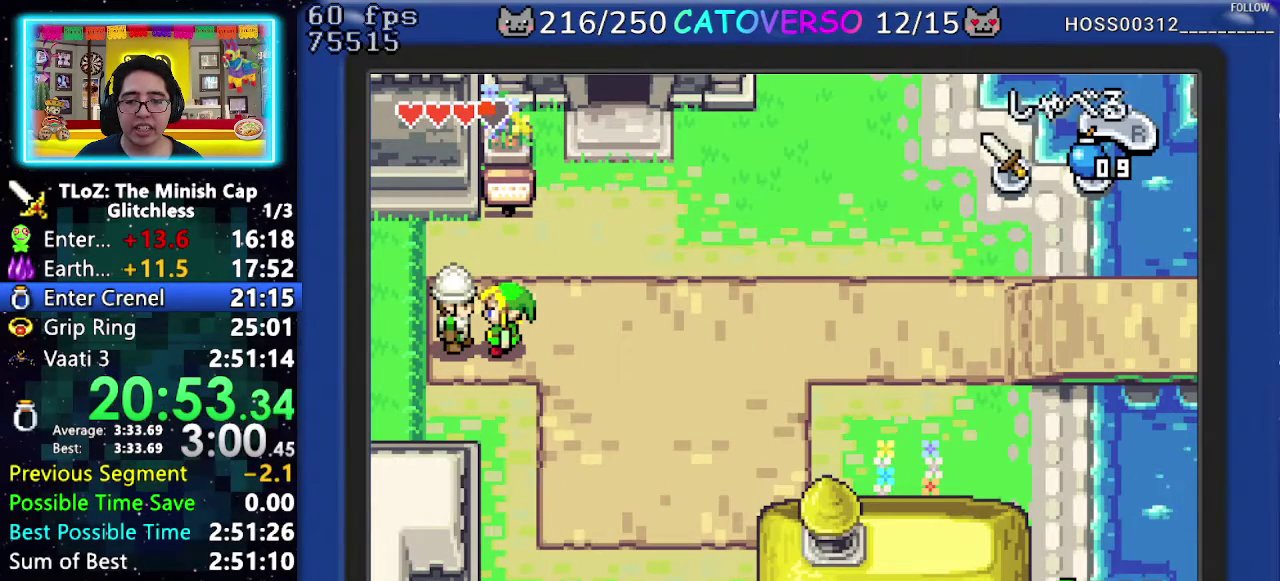
{"buttons": ["B"], "events": [[33, "B", "down"], [333, "DPAD_DOWN", "down"], [417, "DPAD_DOWN", "up"]]}
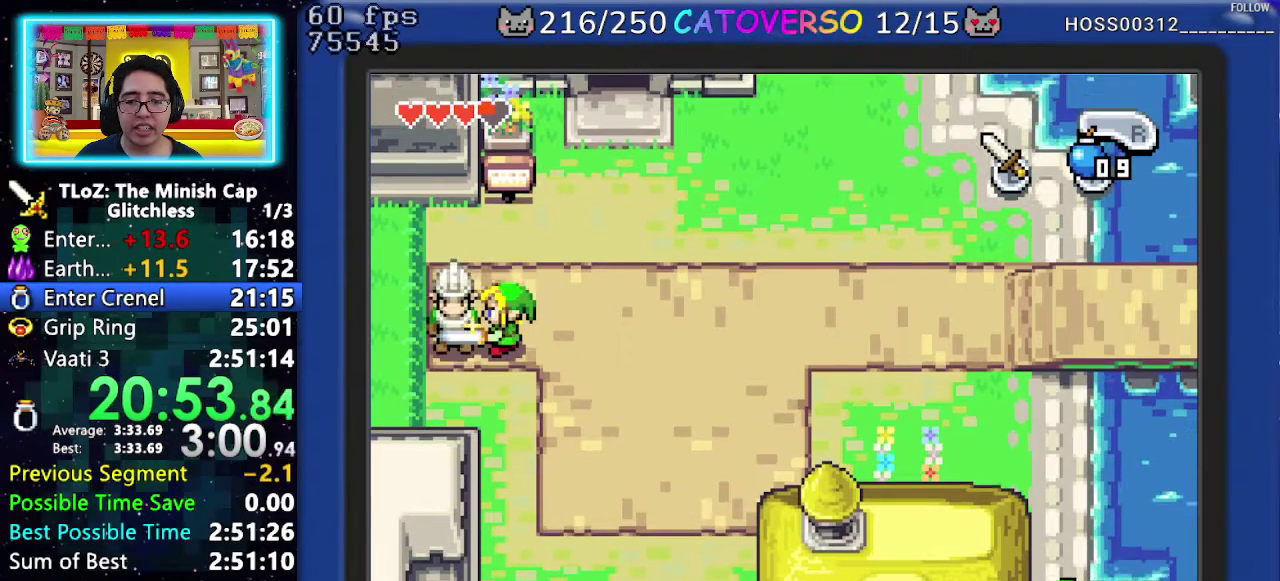
{"buttons": ["B"], "events": []}
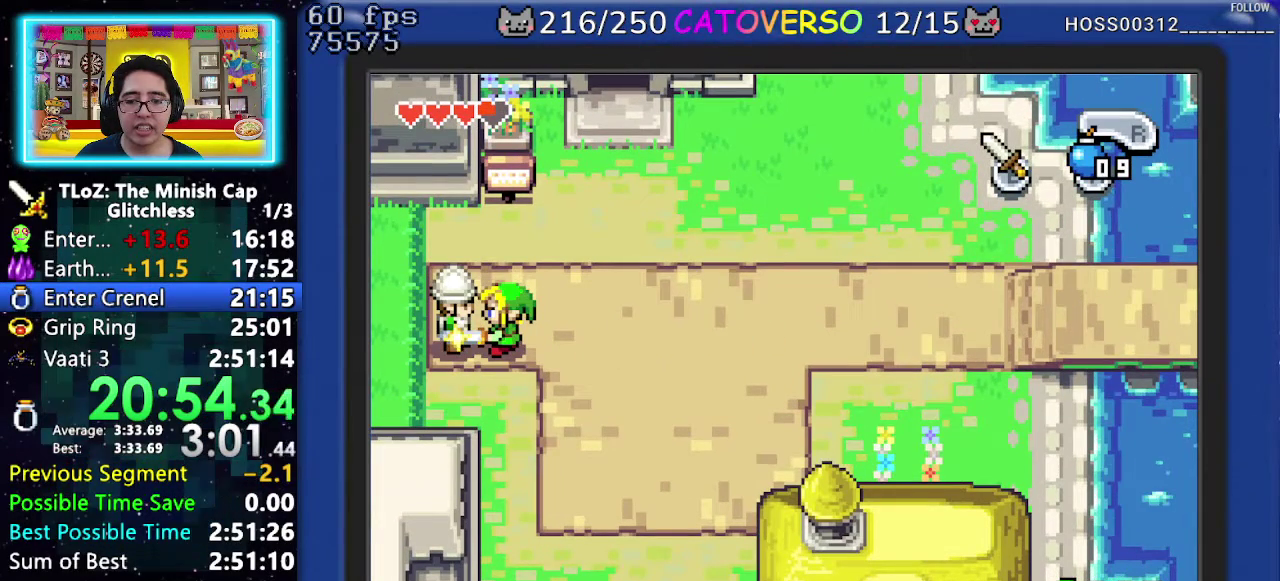
{"buttons": ["B"], "events": []}
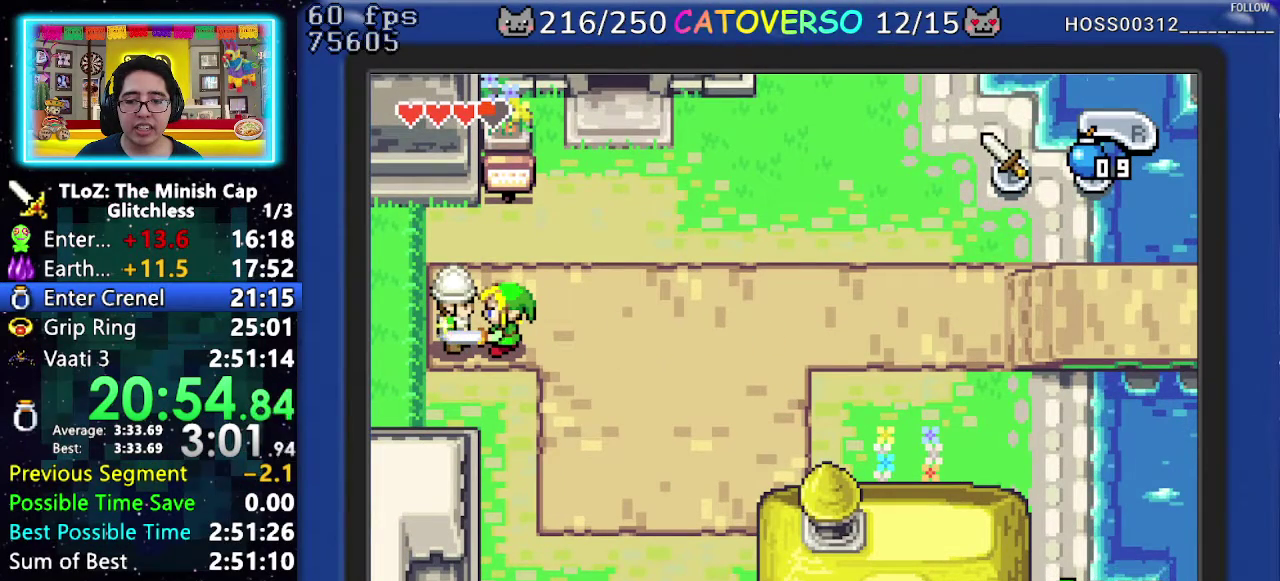
{"buttons": ["B"], "events": [[300, "B", "up"], [450, "B", "down"]]}
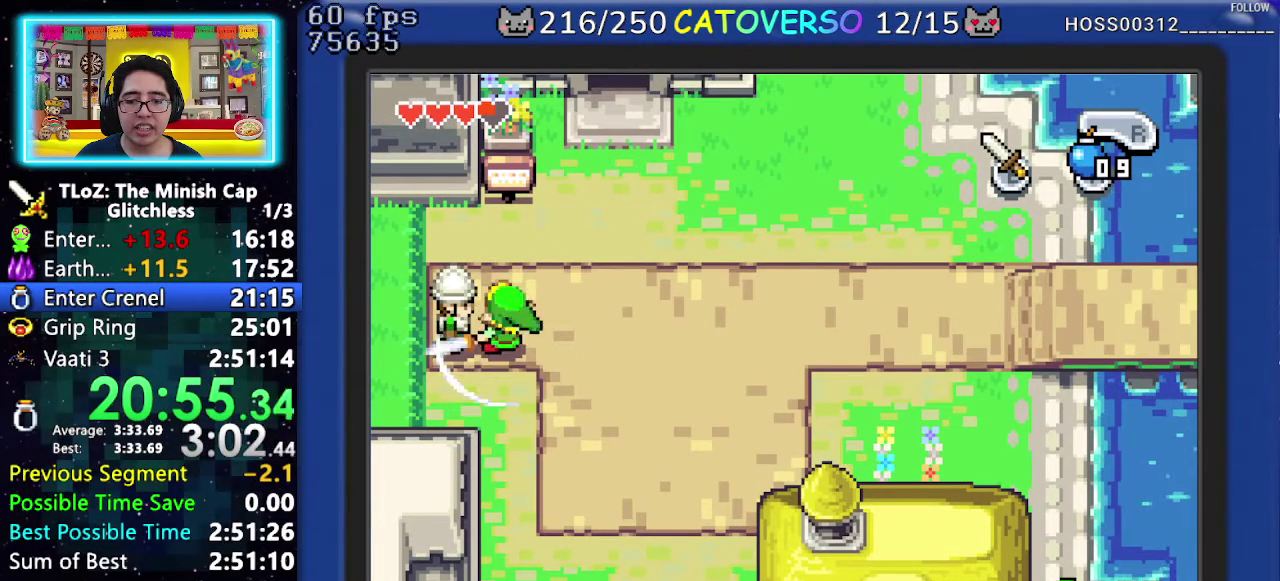
{"buttons": ["B", "DPAD_DOWN", "DPAD_LEFT"], "events": [[283, "DPAD_DOWN", "down"], [317, "DPAD_LEFT", "down"], [367, "DPAD_LEFT", "up"], [367, "DPAD_RIGHT", "down"], [400, "DPAD_DOWN", "up"], [467, "DPAD_DOWN", "down"], [500, "DPAD_LEFT", "down"], [500, "DPAD_RIGHT", "up"]]}
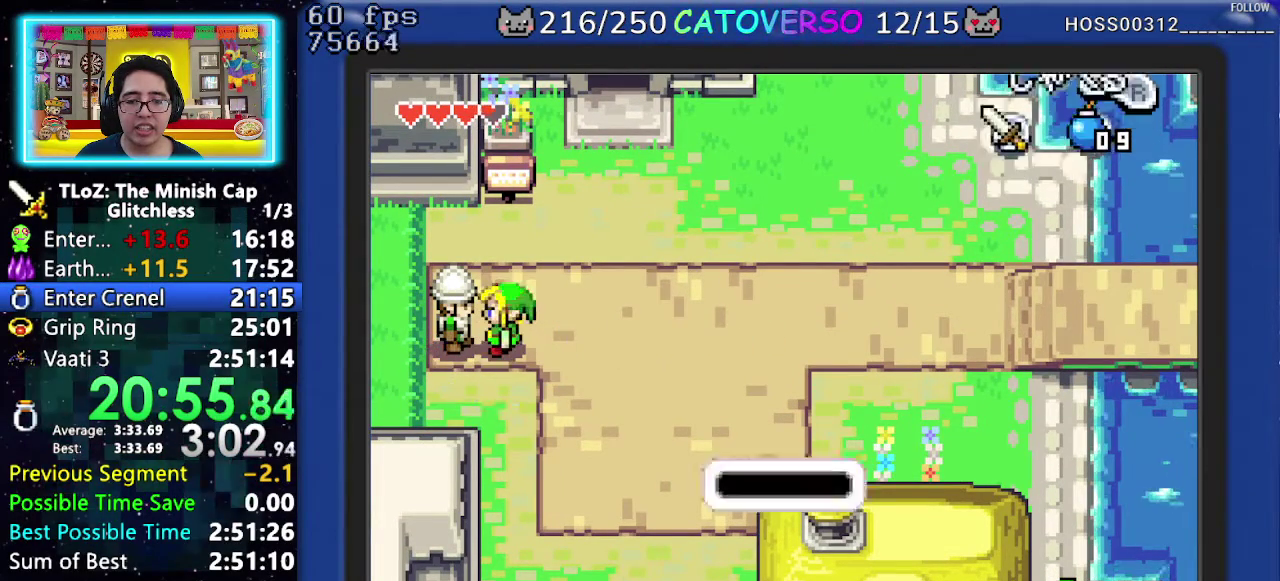
{"buttons": ["B", "DPAD_DOWN", "DPAD_RIGHT"], "events": [[50, "DPAD_LEFT", "up"], [50, "DPAD_RIGHT", "down"], [83, "DPAD_DOWN", "up"], [150, "DPAD_DOWN", "down"], [183, "DPAD_LEFT", "down"], [183, "DPAD_RIGHT", "up"], [233, "DPAD_LEFT", "up"], [233, "DPAD_RIGHT", "down"], [267, "DPAD_DOWN", "up"], [417, "DPAD_RIGHT", "up"], [467, "DPAD_RIGHT", "down"], [483, "DPAD_DOWN", "down"]]}
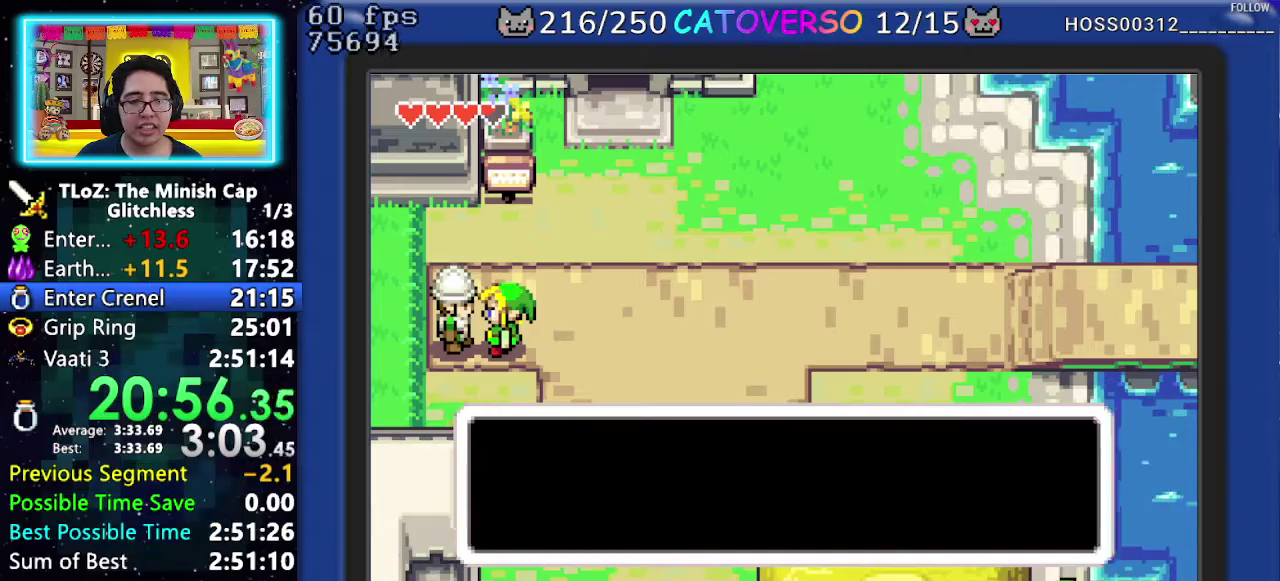
{"buttons": ["B"], "events": [[33, "DPAD_DOWN", "up"], [67, "DPAD_RIGHT", "up"], [117, "DPAD_DOWN", "down"], [167, "DPAD_LEFT", "down"], [217, "DPAD_LEFT", "up"], [217, "DPAD_RIGHT", "down"], [233, "DPAD_DOWN", "up"], [317, "DPAD_DOWN", "down"], [333, "DPAD_LEFT", "down"], [333, "DPAD_RIGHT", "up"], [383, "DPAD_DOWN", "up"], [467, "DPAD_LEFT", "up"]]}
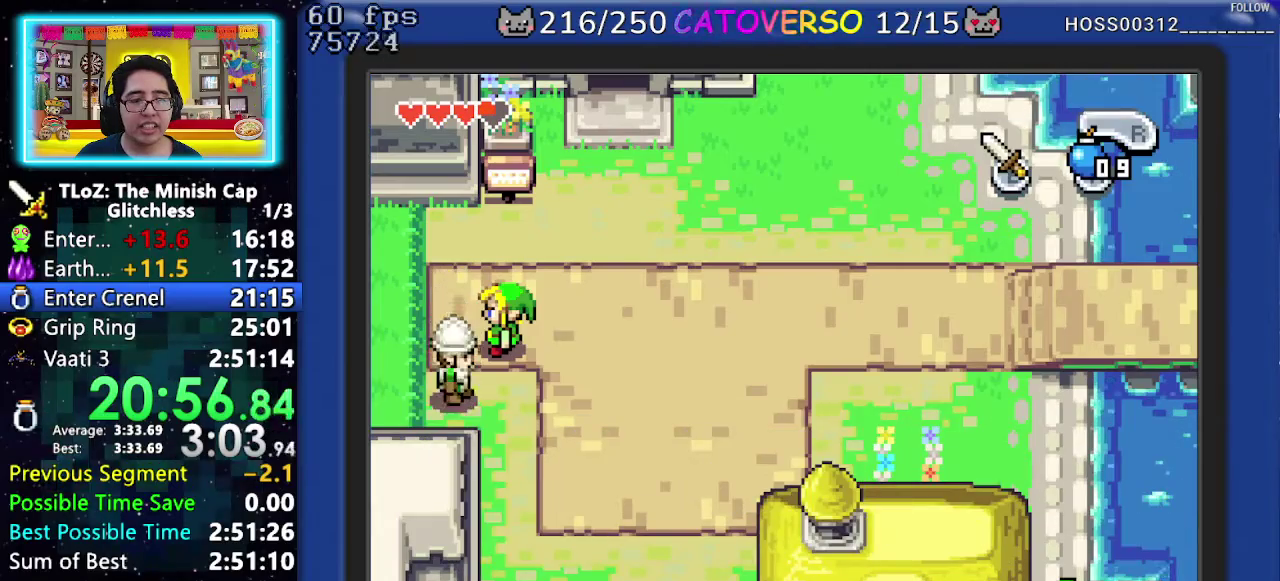
{"buttons": ["DPAD_LEFT"], "events": [[50, "DPAD_LEFT", "down"], [83, "B", "up"]]}
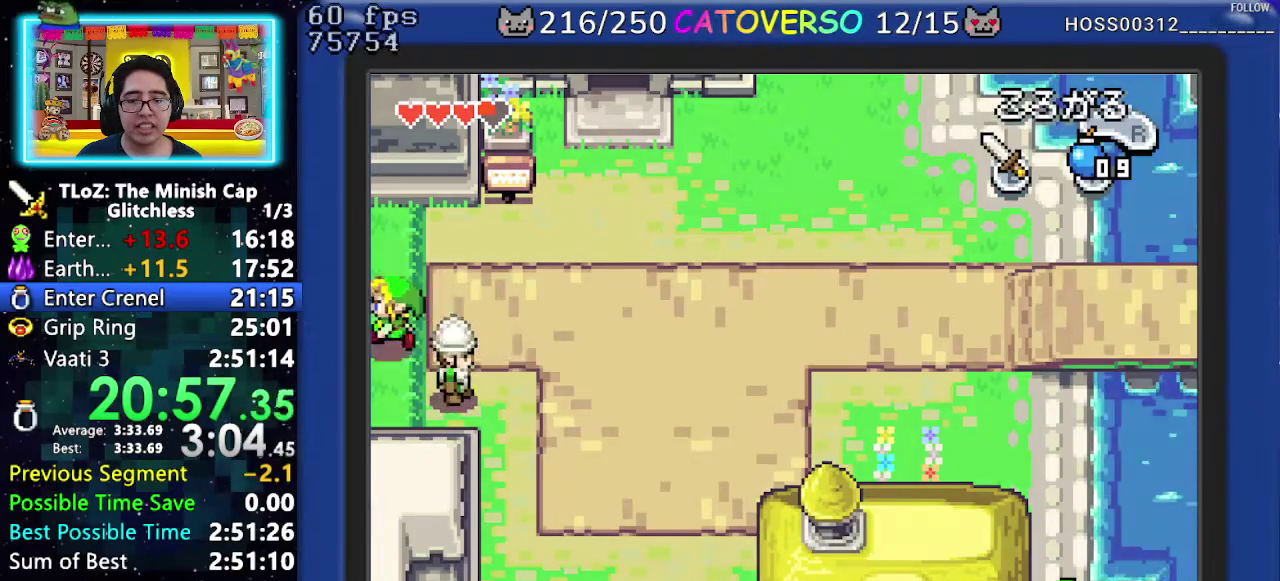
{"buttons": ["DPAD_LEFT"], "events": [[383, "R1", "down"], [467, "R1", "up"]]}
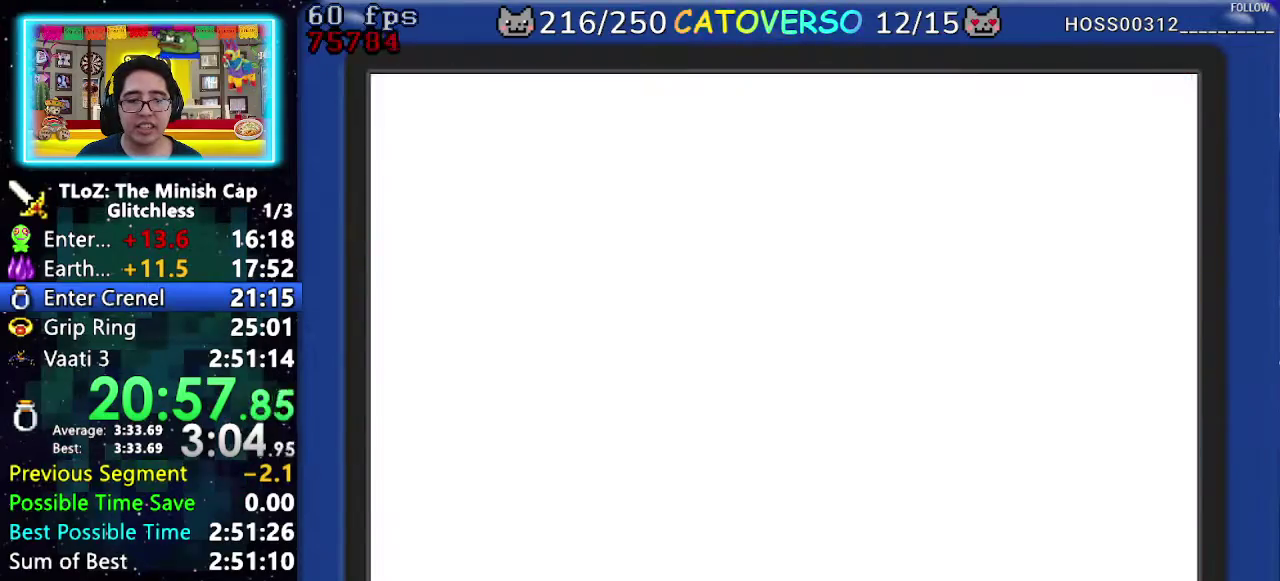
{"buttons": ["DPAD_LEFT"], "events": [[50, "R1", "down"], [133, "R1", "up"], [217, "R1", "down"], [283, "R1", "up"], [367, "R1", "down"], [467, "R1", "up"]]}
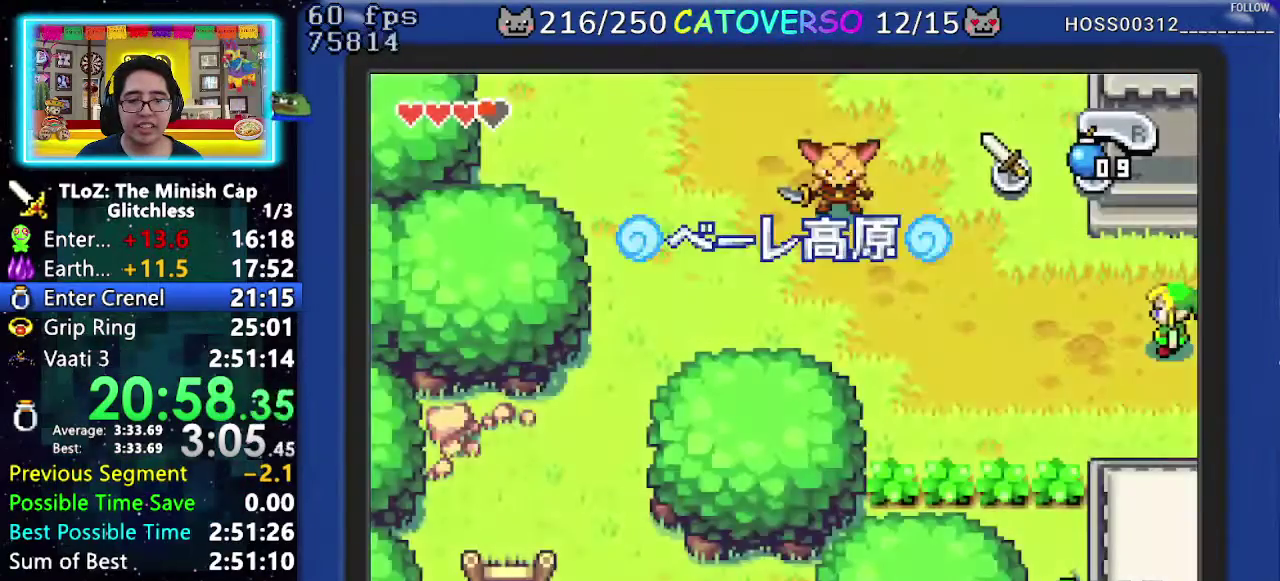
{"buttons": ["R1", "DPAD_LEFT"], "events": [[33, "R1", "down"], [117, "R1", "up"], [183, "R1", "down"], [267, "R1", "up"], [333, "R1", "down"], [417, "R1", "up"], [483, "R1", "down"]]}
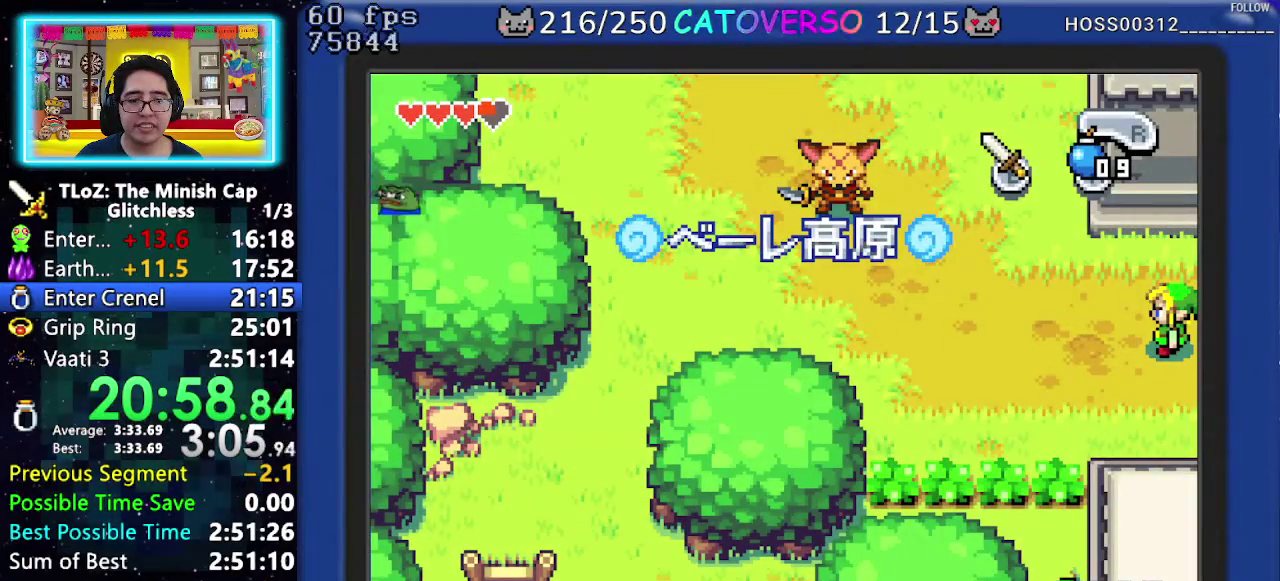
{"buttons": ["R1", "DPAD_LEFT"], "events": [[67, "R1", "up"], [150, "R1", "down"], [233, "R1", "up"], [283, "R1", "down"], [383, "R1", "up"], [433, "R1", "down"]]}
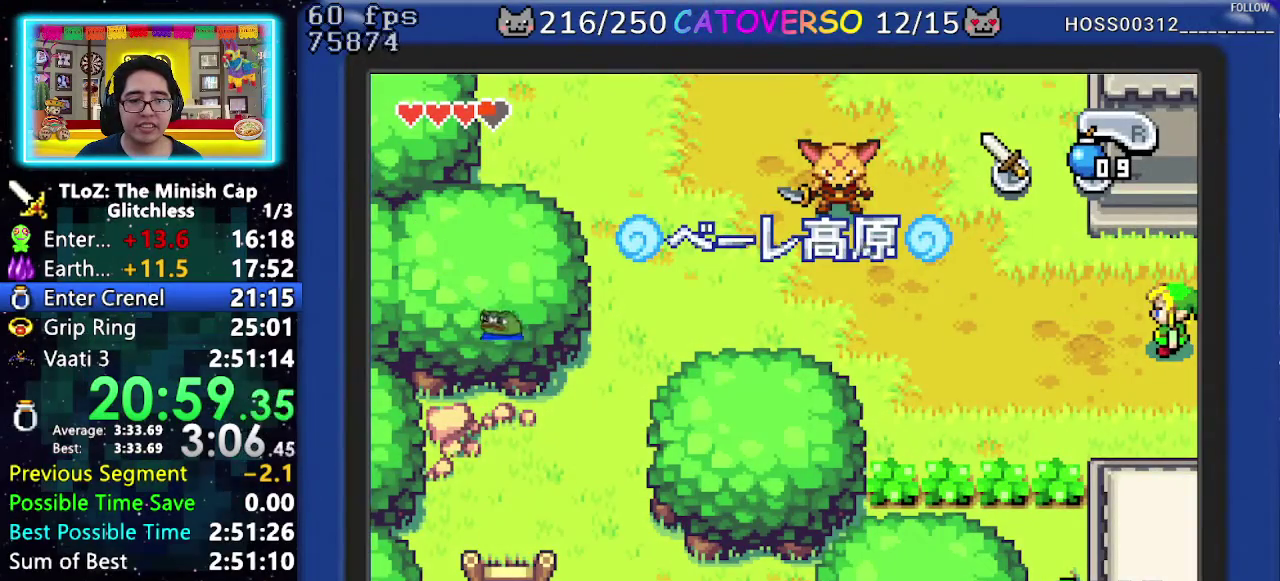
{"buttons": ["DPAD_DOWN", "DPAD_LEFT"], "events": [[67, "R1", "up"], [117, "R1", "down"], [200, "R1", "up"], [267, "R1", "down"], [350, "DPAD_DOWN", "down"], [350, "R1", "up"]]}
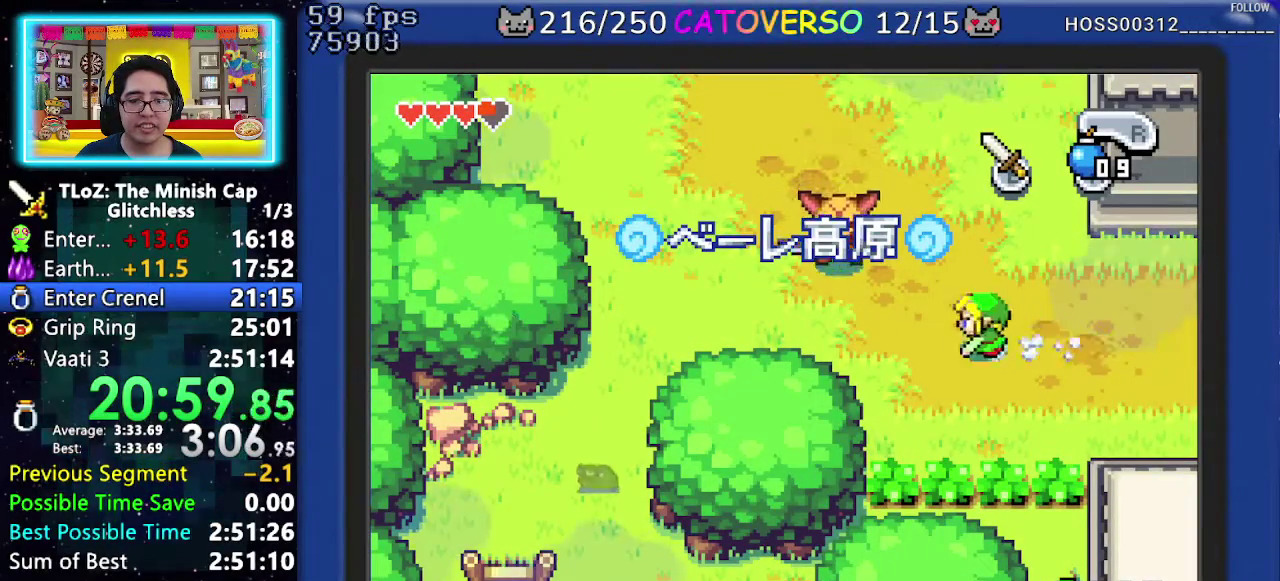
{"buttons": ["DPAD_DOWN", "DPAD_LEFT"], "events": [[133, "R1", "down"], [250, "R1", "up"], [300, "R1", "down"], [500, "R1", "up"]]}
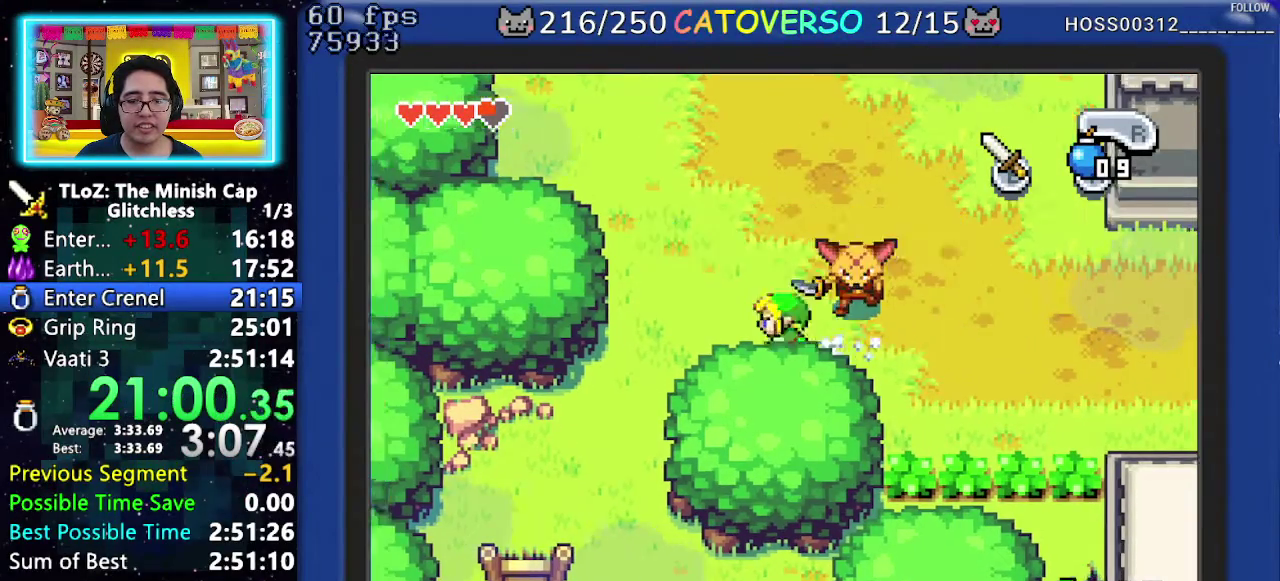
{"buttons": ["DPAD_DOWN", "DPAD_LEFT"], "events": [[167, "R1", "down"], [267, "R1", "up"], [317, "R1", "down"], [433, "R1", "up"]]}